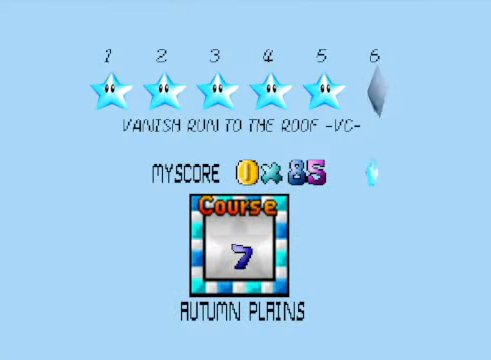
Gameplay with a controller (Xbox layout); each line is a JSON object with the inputs held at the frame after it. "events" lists button and stick changes between this image and that frame as [ms after this image, input, new state], when the widget could be followed in between.
{"buttons": [], "left_stick": "center", "right_stick": "center", "events": [[33, "A", "down"], [200, "A", "up"]]}
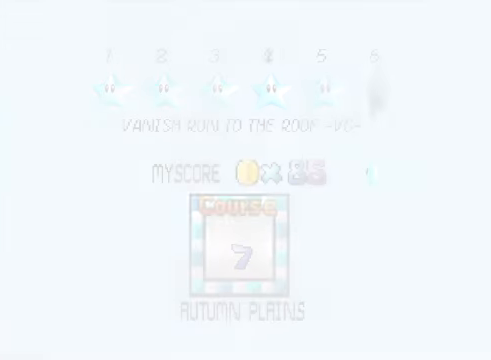
{"buttons": [], "left_stick": "center", "right_stick": "center", "events": []}
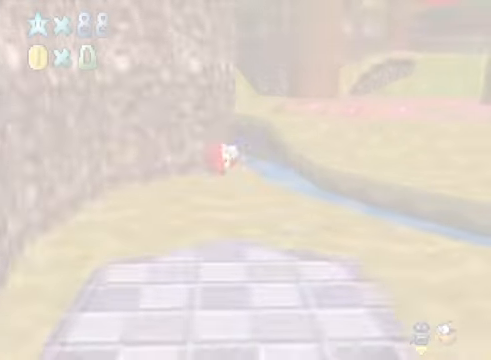
{"buttons": [], "left_stick": "up", "right_stick": "down-right", "events": [[467, "left_stick", "up"], [501, "right_stick", "down-right"]]}
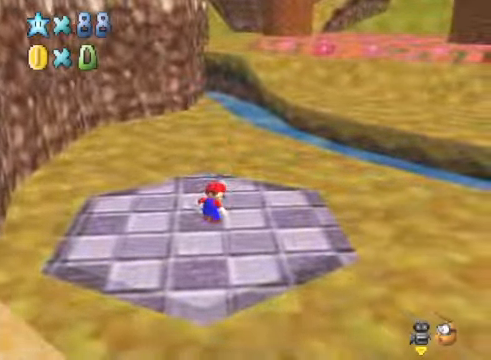
{"buttons": [], "left_stick": "up", "right_stick": "down-right", "events": [[167, "right_stick", "center"], [434, "right_stick", "down-right"]]}
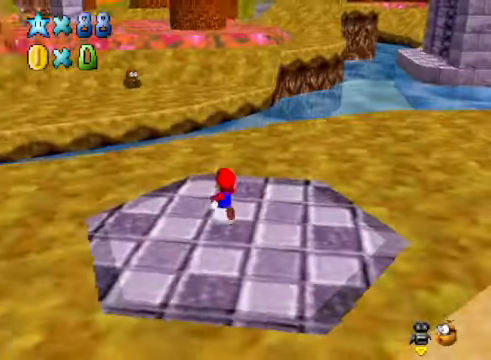
{"buttons": [], "left_stick": "up", "right_stick": "center", "events": [[67, "right_stick", "center"]]}
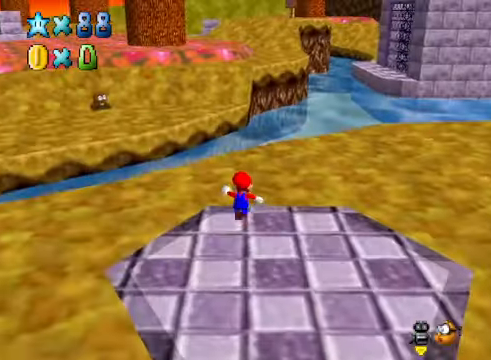
{"buttons": [], "left_stick": "up-left", "right_stick": "center", "events": [[167, "L2", "down"], [233, "A", "down"], [334, "A", "up"], [367, "L2", "up"], [467, "left_stick", "up-left"]]}
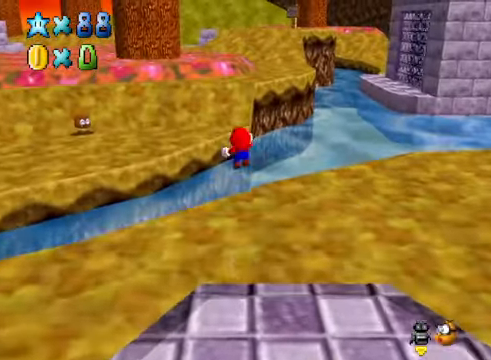
{"buttons": [], "left_stick": "up-left", "right_stick": "center", "events": []}
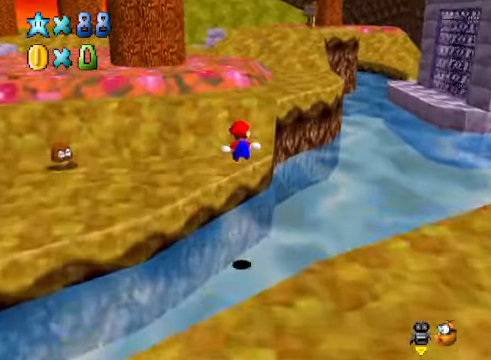
{"buttons": [], "left_stick": "up", "right_stick": "center", "events": [[401, "left_stick", "up"]]}
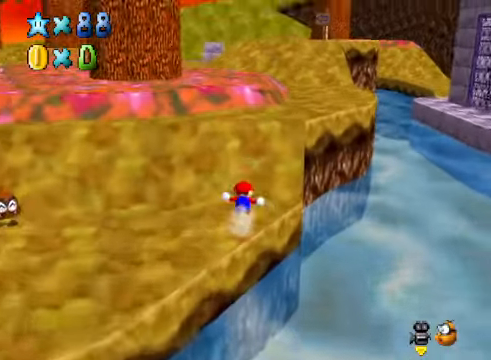
{"buttons": [], "left_stick": "up", "right_stick": "center", "events": [[134, "L2", "down"], [167, "A", "down"], [334, "A", "up"], [334, "L2", "up"]]}
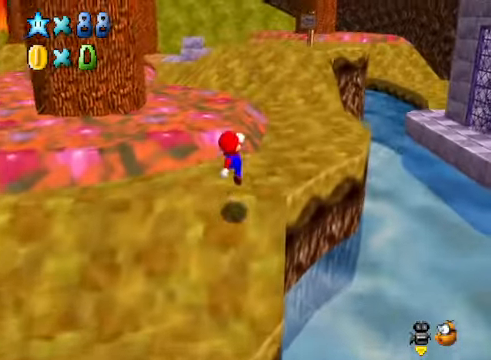
{"buttons": ["L2"], "left_stick": "up", "right_stick": "center", "events": [[334, "L2", "down"], [401, "A", "down"], [501, "A", "up"]]}
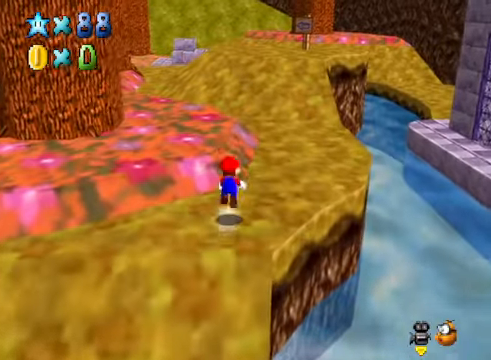
{"buttons": [], "left_stick": "up", "right_stick": "center", "events": [[33, "L2", "up"]]}
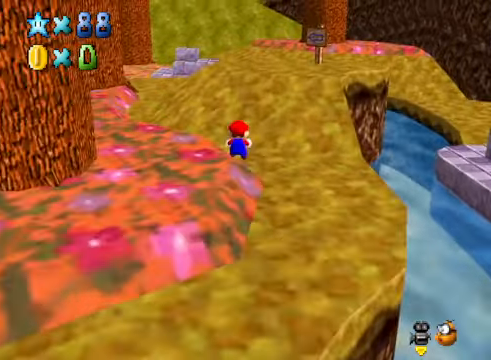
{"buttons": [], "left_stick": "up", "right_stick": "center", "events": [[234, "right_stick", "right"], [401, "right_stick", "center"]]}
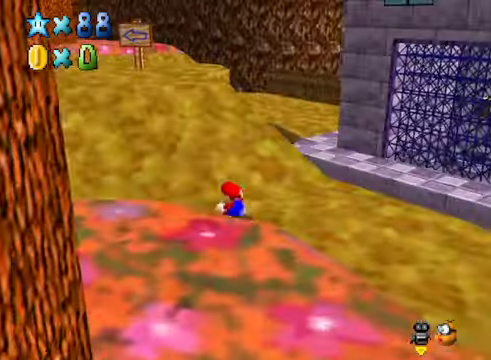
{"buttons": [], "left_stick": "up", "right_stick": "down-left", "events": [[401, "right_stick", "down-left"]]}
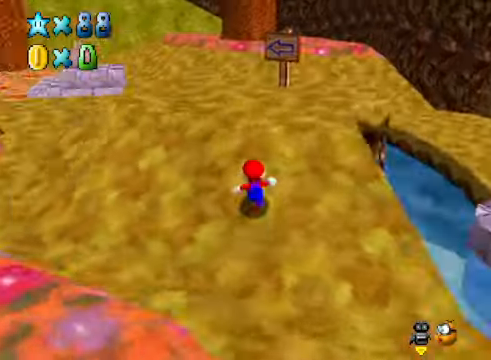
{"buttons": [], "left_stick": "up", "right_stick": "center", "events": [[67, "right_stick", "center"]]}
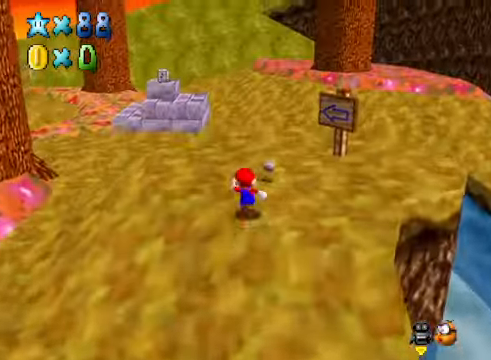
{"buttons": [], "left_stick": "up-right", "right_stick": "center", "events": [[67, "right_stick", "down-left"], [200, "right_stick", "center"], [234, "L2", "down"], [334, "A", "down"], [401, "A", "up"], [434, "L2", "up"], [434, "left_stick", "up-right"]]}
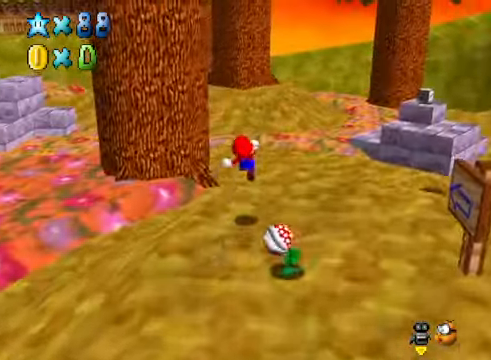
{"buttons": [], "left_stick": "up", "right_stick": "center", "events": [[133, "left_stick", "up"], [300, "R1", "down"], [401, "R1", "up"]]}
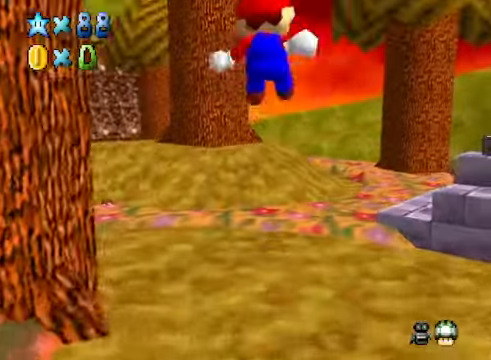
{"buttons": [], "left_stick": "up", "right_stick": "center", "events": []}
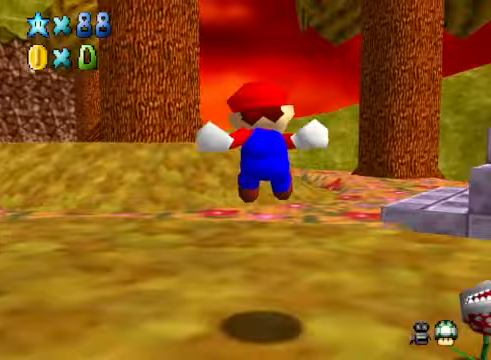
{"buttons": [], "left_stick": "up", "right_stick": "center", "events": [[100, "L2", "down"], [167, "A", "down"], [167, "R1", "down"], [267, "A", "up"], [301, "L2", "up"], [301, "R1", "up"]]}
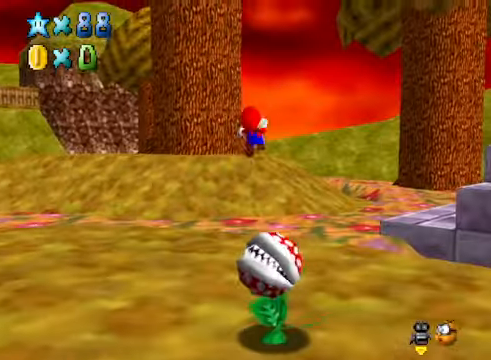
{"buttons": [], "left_stick": "up", "right_stick": "center", "events": []}
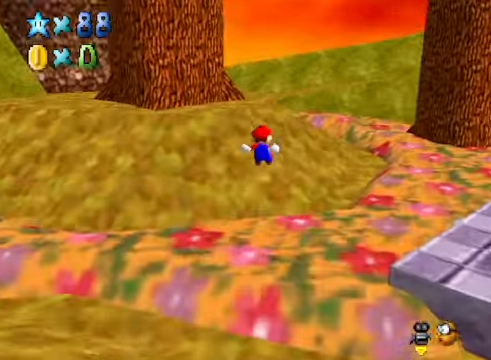
{"buttons": ["A", "L2"], "left_stick": "up-right", "right_stick": "center", "events": [[334, "left_stick", "up-right"], [401, "L2", "down"], [434, "A", "down"]]}
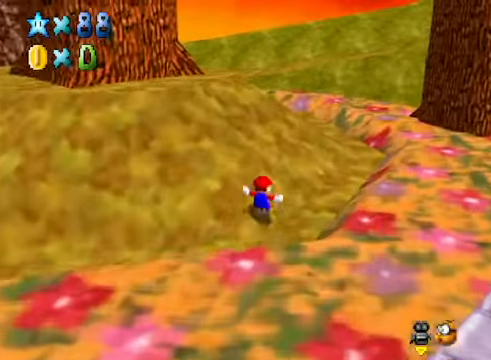
{"buttons": [], "left_stick": "up-right", "right_stick": "center", "events": [[100, "A", "up"], [200, "L2", "up"]]}
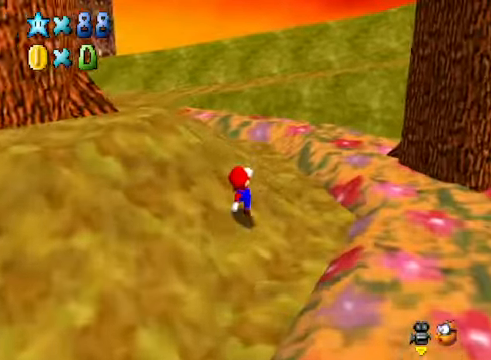
{"buttons": [], "left_stick": "up-right", "right_stick": "center", "events": []}
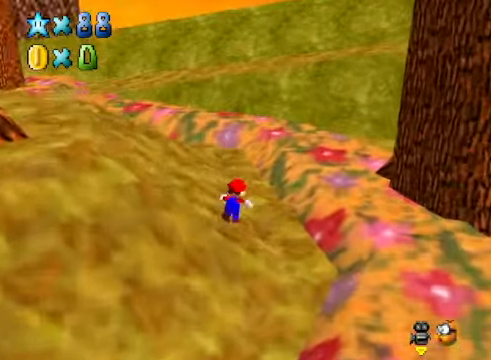
{"buttons": [], "left_stick": "up-right", "right_stick": "center", "events": [[234, "L2", "down"], [268, "A", "down"], [368, "A", "up"], [435, "L2", "up"]]}
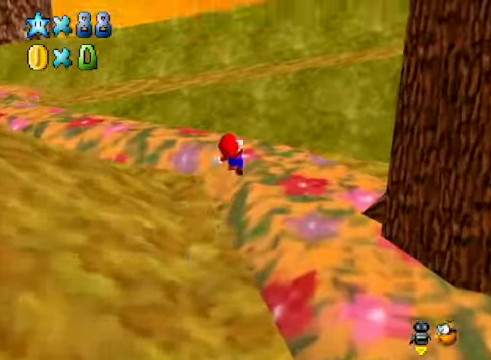
{"buttons": [], "left_stick": "up-left", "right_stick": "center", "events": [[67, "right_stick", "down-right"], [167, "left_stick", "up"], [201, "right_stick", "center"], [334, "right_stick", "right"], [368, "left_stick", "up-left"], [435, "right_stick", "center"]]}
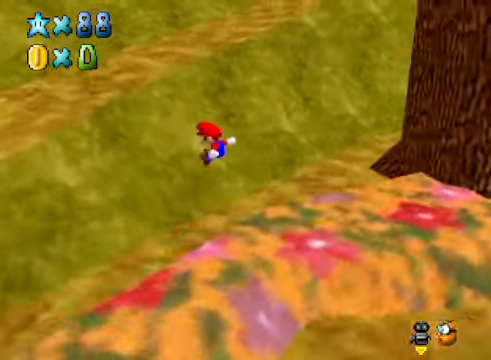
{"buttons": [], "left_stick": "up", "right_stick": "center", "events": [[134, "A", "down"], [401, "A", "up"], [401, "left_stick", "up"]]}
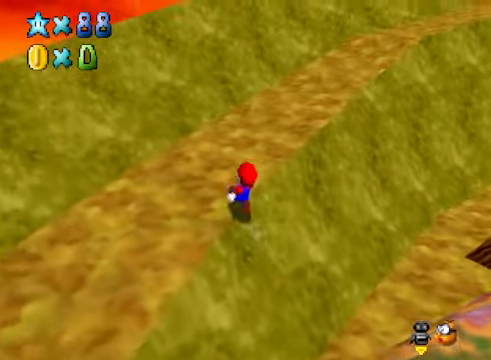
{"buttons": ["A", "X"], "left_stick": "up-right", "right_stick": "center", "events": [[67, "left_stick", "up-right"], [167, "A", "down"], [334, "X", "down"]]}
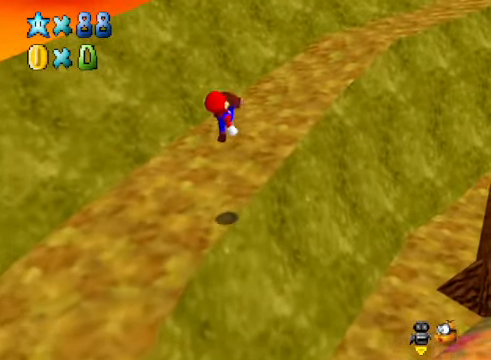
{"buttons": ["A"], "left_stick": "up-right", "right_stick": "center", "events": [[201, "X", "up"], [301, "A", "up"], [368, "A", "down"]]}
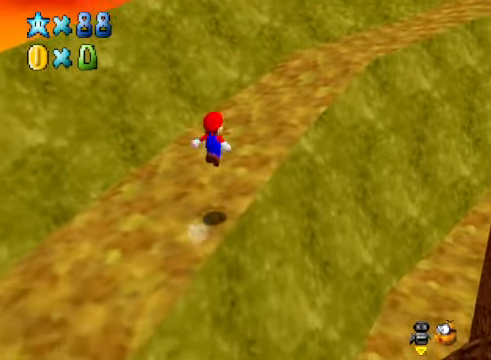
{"buttons": ["A"], "left_stick": "up-right", "right_stick": "center", "events": [[67, "X", "down"], [401, "X", "up"]]}
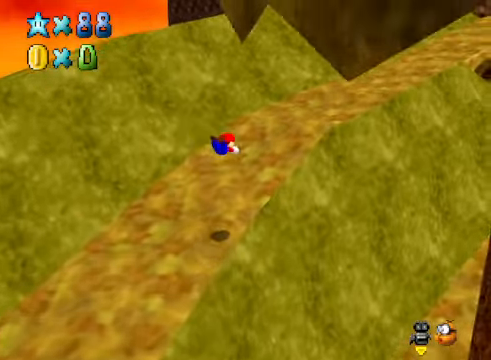
{"buttons": [], "left_stick": "up-right", "right_stick": "down-right", "events": [[100, "A", "up"], [267, "A", "down"], [367, "A", "up"], [501, "right_stick", "down-right"]]}
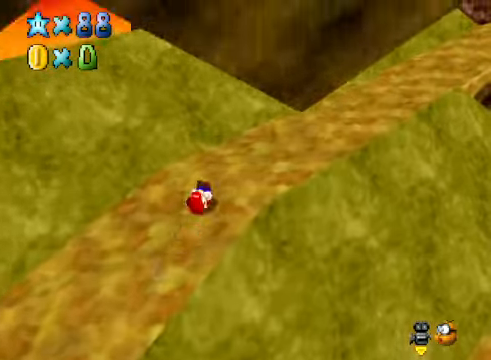
{"buttons": ["L2"], "left_stick": "up-right", "right_stick": "center", "events": [[200, "right_stick", "center"], [300, "L2", "down"], [367, "A", "down"], [467, "A", "up"]]}
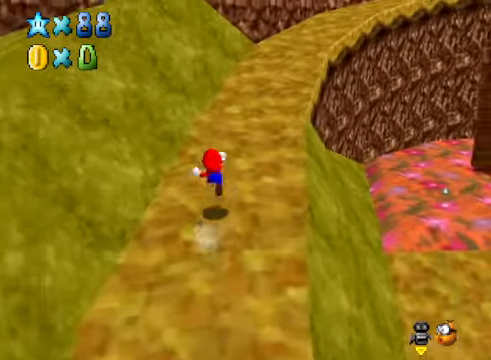
{"buttons": [], "left_stick": "up", "right_stick": "center", "events": [[33, "L2", "up"], [200, "right_stick", "down-right"], [267, "left_stick", "up"], [367, "right_stick", "center"]]}